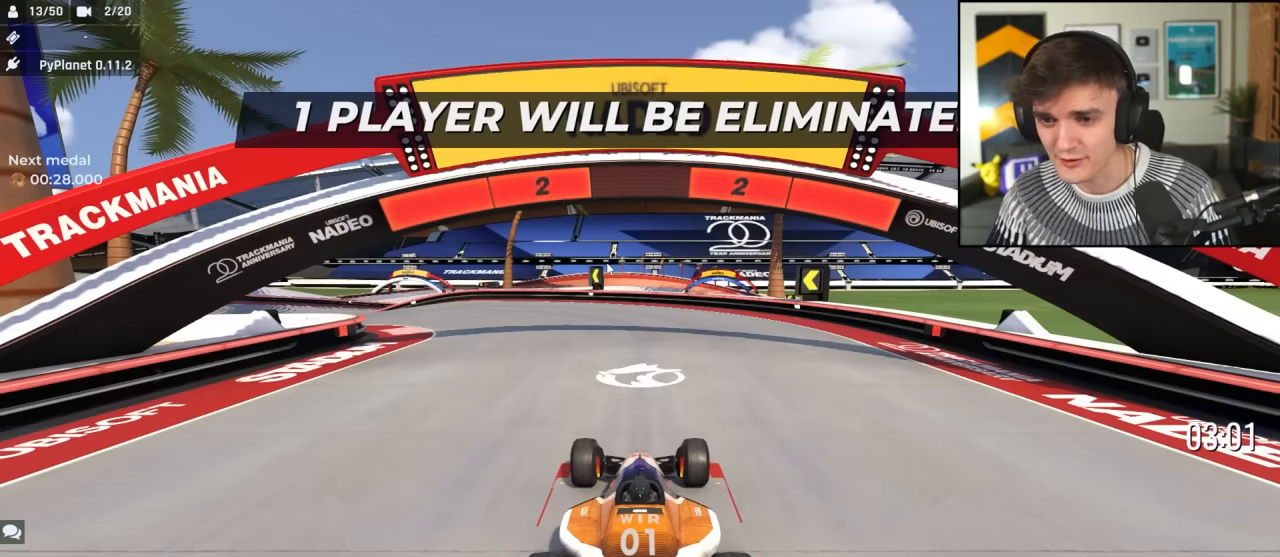
Gameplay with keyboard; each line is a JSON object with the keys held at the frame after it. "events" lists presses ("down") and releases ("up") of "brake", "down", "left", "right" and "up" between this image and that frame as [ms after this image, input, new state], when the widget could be followed in between. No other keys are recorded. Mouse input is not recorded. Key names are as the overlay labels them; some are game actions (e.g. jump) rather than physical keys.
{"keys": ["up"], "events": [[334, "up", "down"]]}
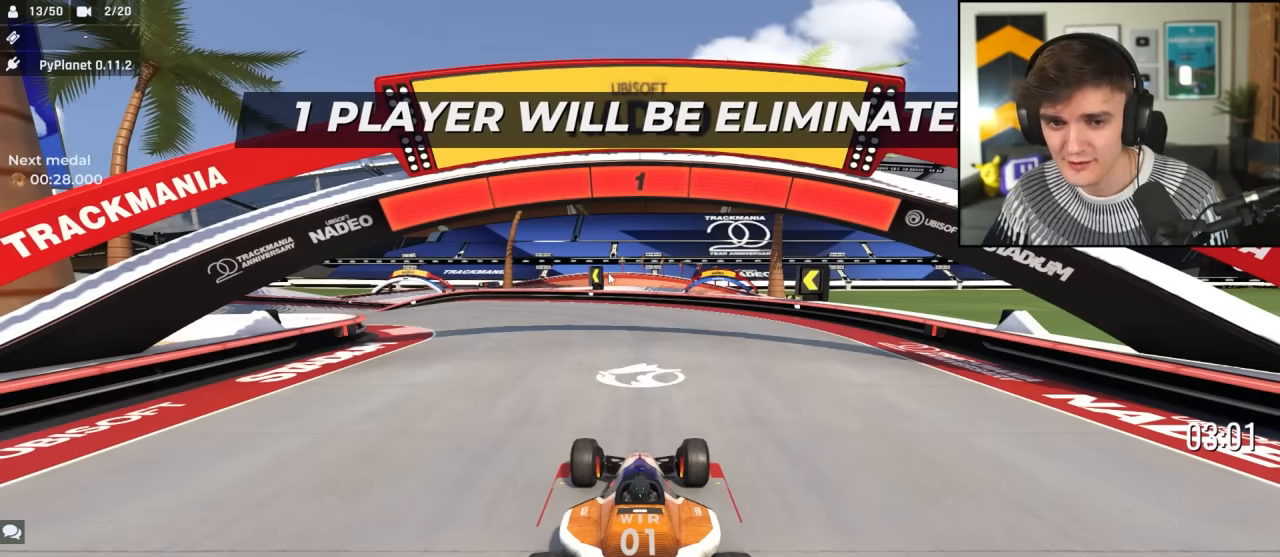
{"keys": ["up"], "events": []}
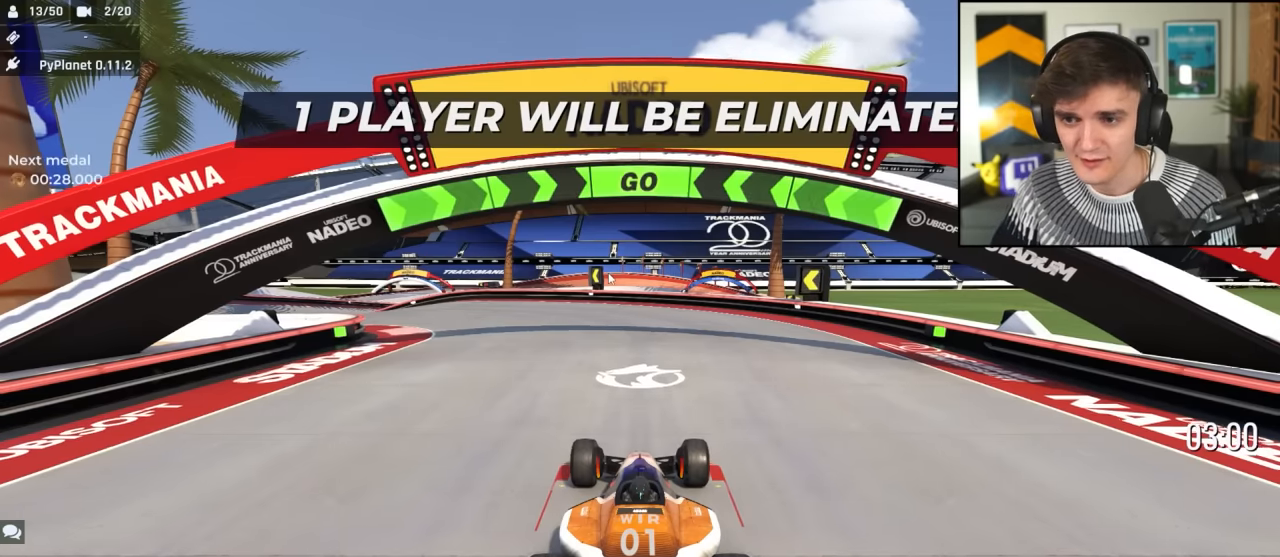
{"keys": ["left", "up"], "events": [[234, "left", "down"]]}
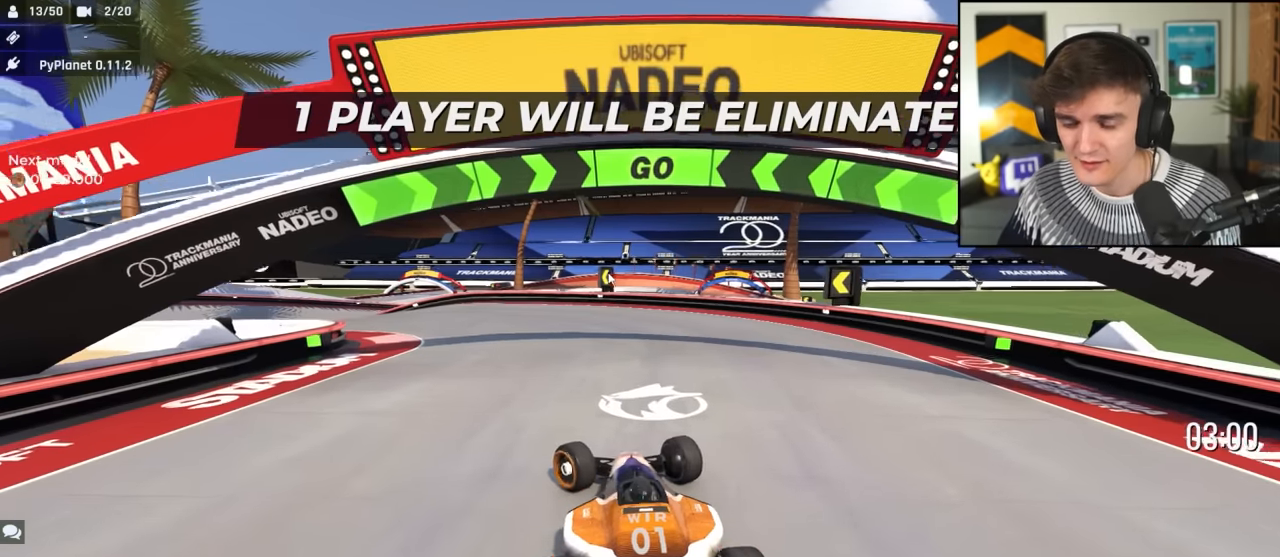
{"keys": ["left", "up"], "events": [[200, "left", "up"], [434, "left", "down"]]}
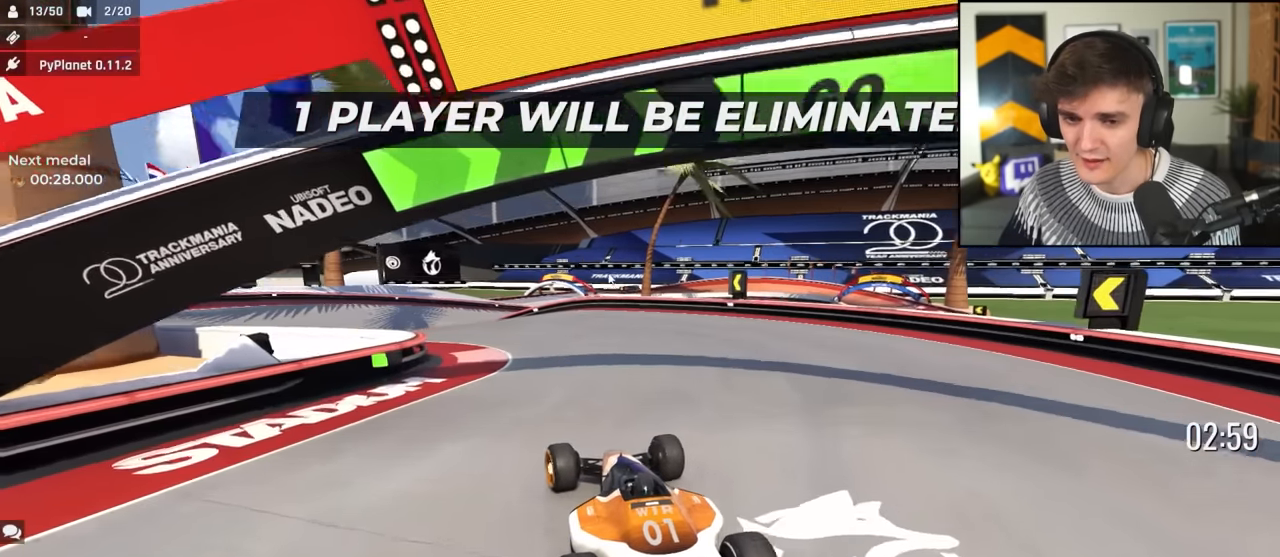
{"keys": ["left", "up"], "events": [[17, "left", "up"], [250, "left", "down"], [350, "left", "up"], [450, "left", "down"]]}
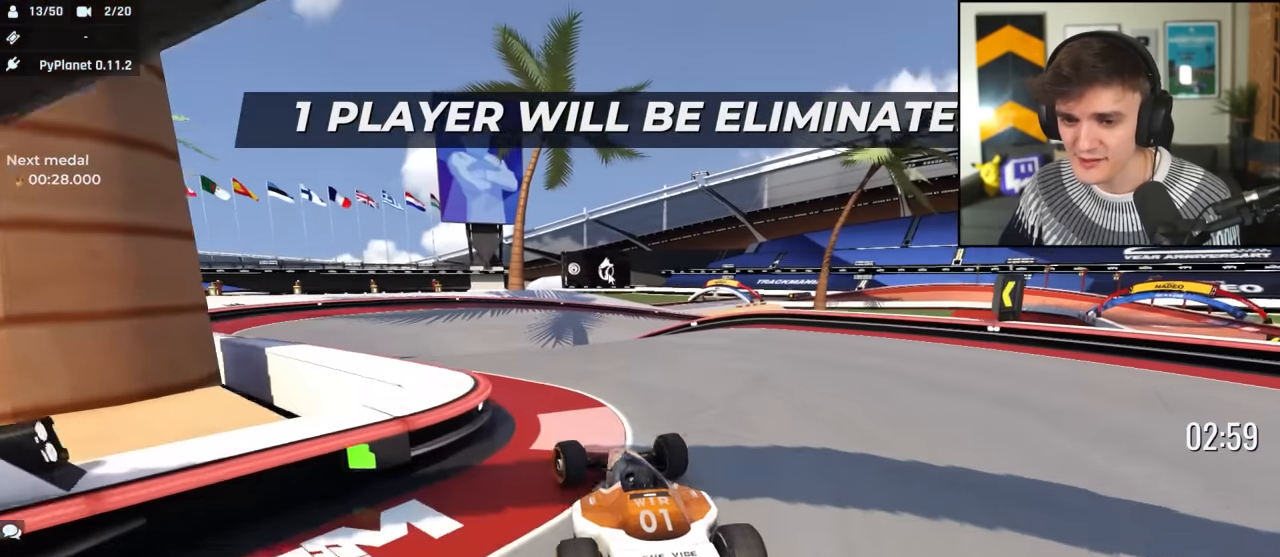
{"keys": ["right", "up"], "events": [[267, "left", "up"], [467, "right", "down"]]}
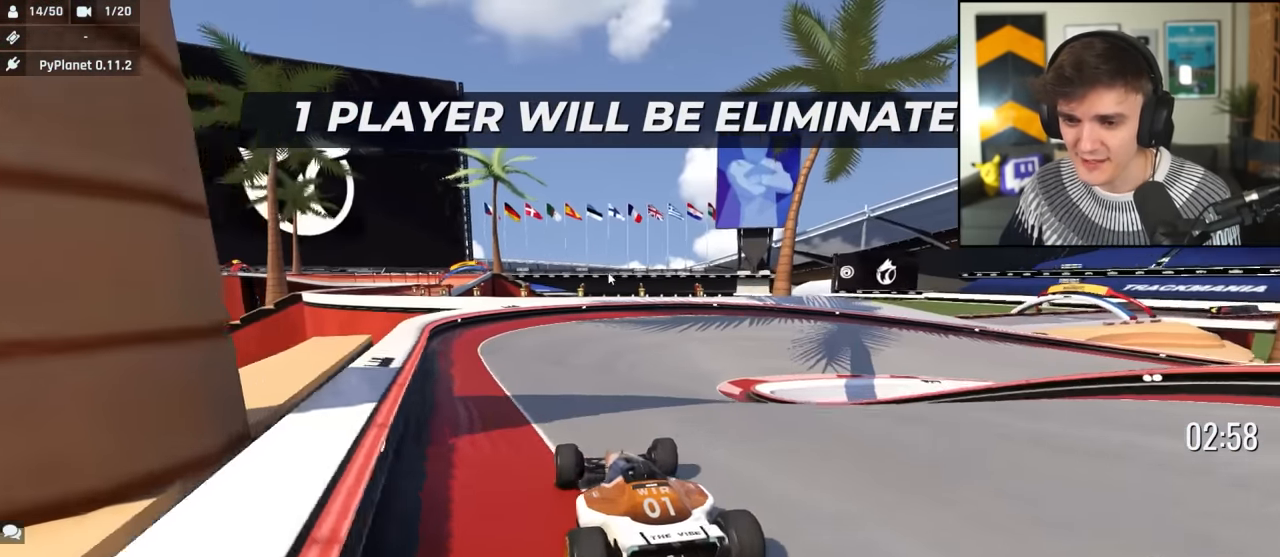
{"keys": ["right", "up"], "events": [[50, "right", "up"], [200, "right", "down"], [334, "right", "up"], [484, "right", "down"]]}
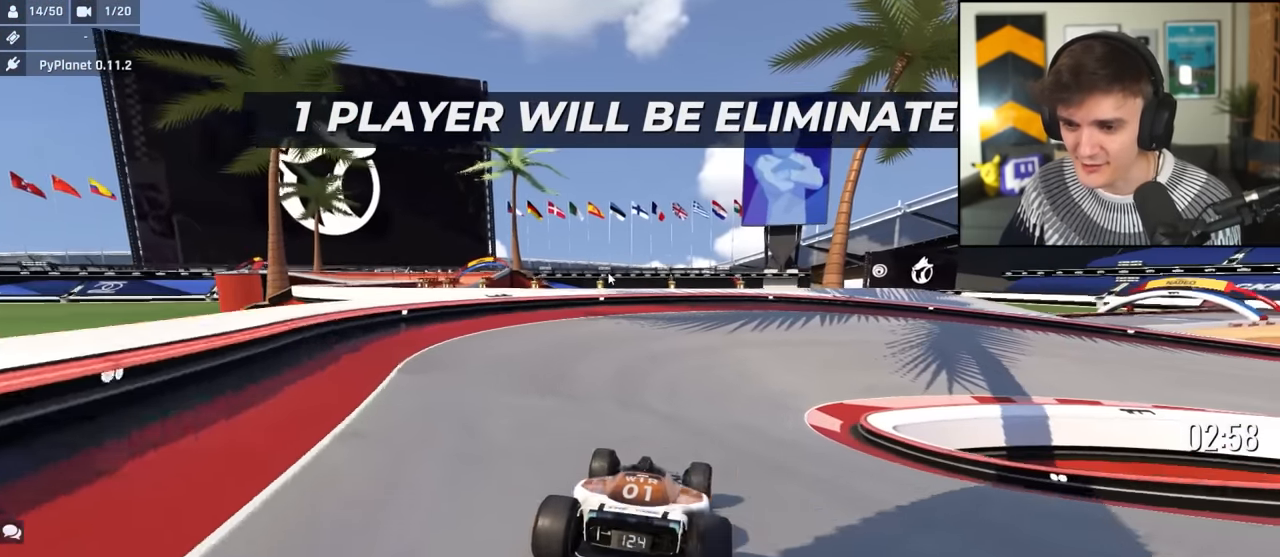
{"keys": ["right", "up"], "events": [[250, "right", "up"], [300, "right", "down"]]}
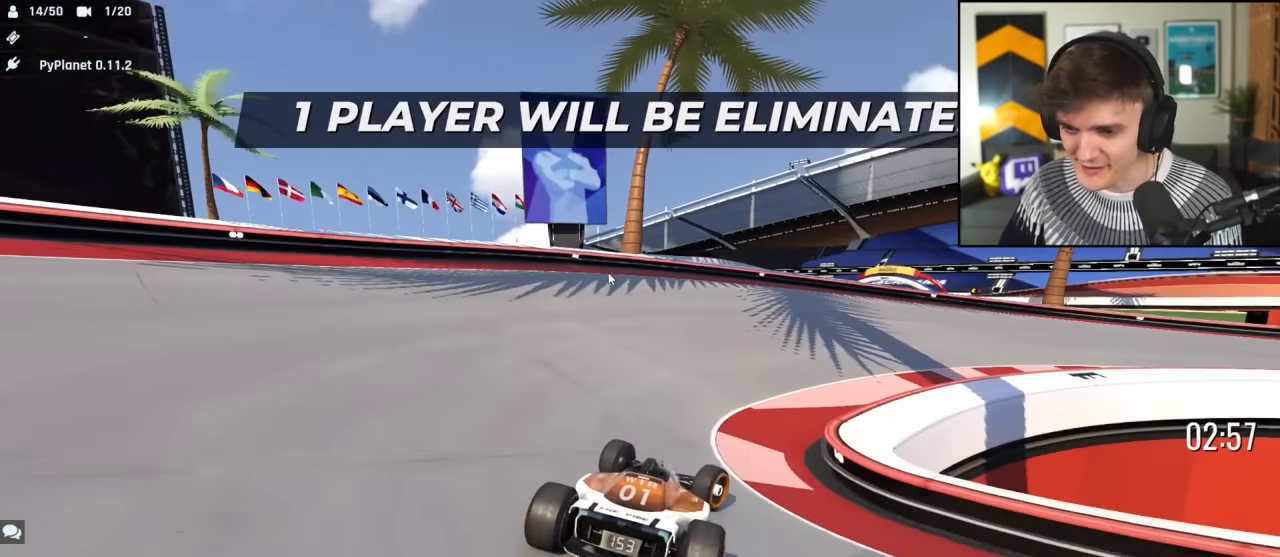
{"keys": ["right", "up"], "events": []}
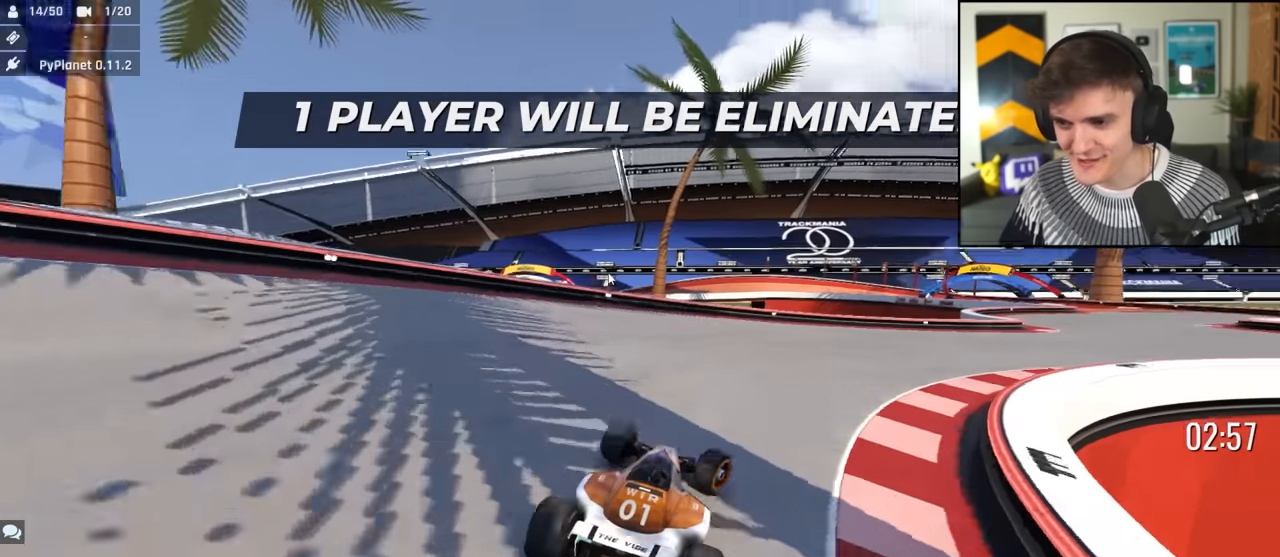
{"keys": ["right", "up"], "events": []}
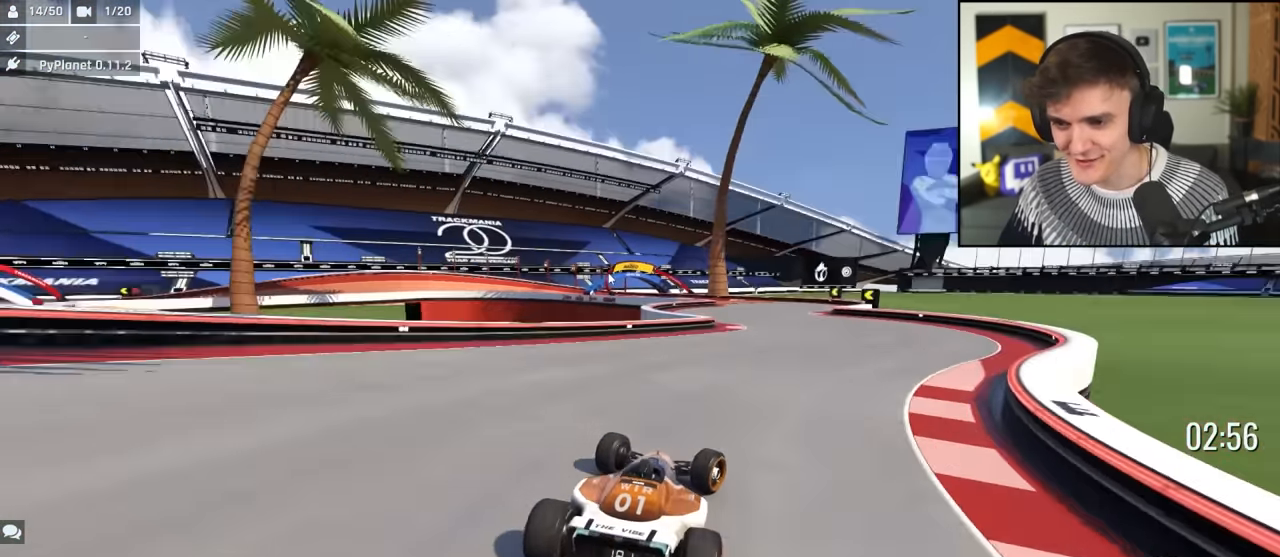
{"keys": ["left", "up"], "events": [[67, "right", "up"], [484, "left", "down"]]}
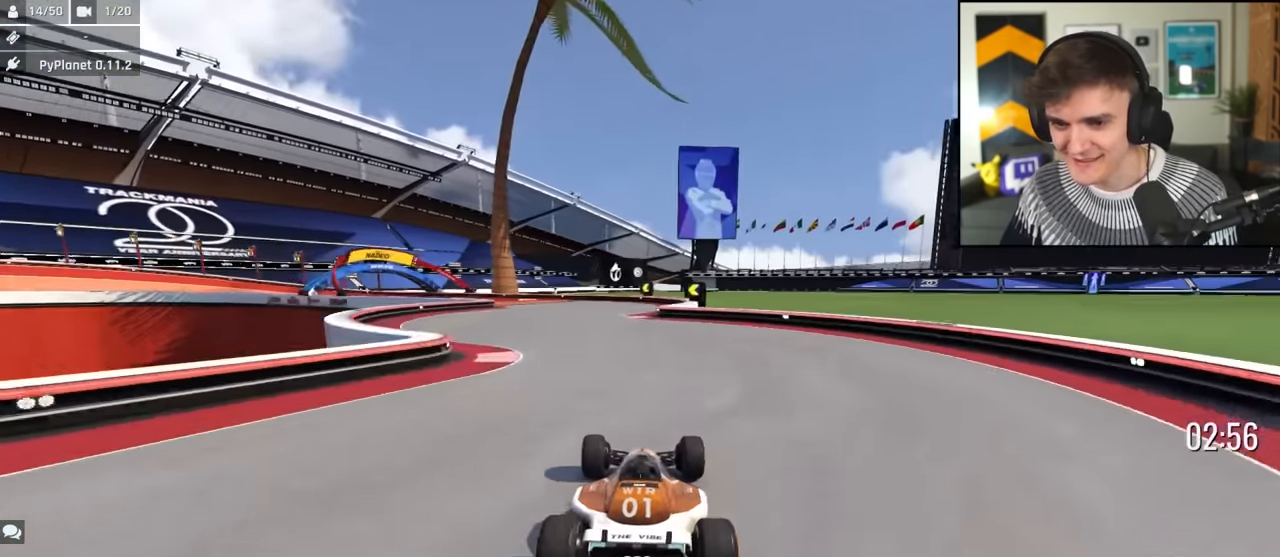
{"keys": ["left", "up"], "events": [[84, "left", "up"], [317, "left", "down"]]}
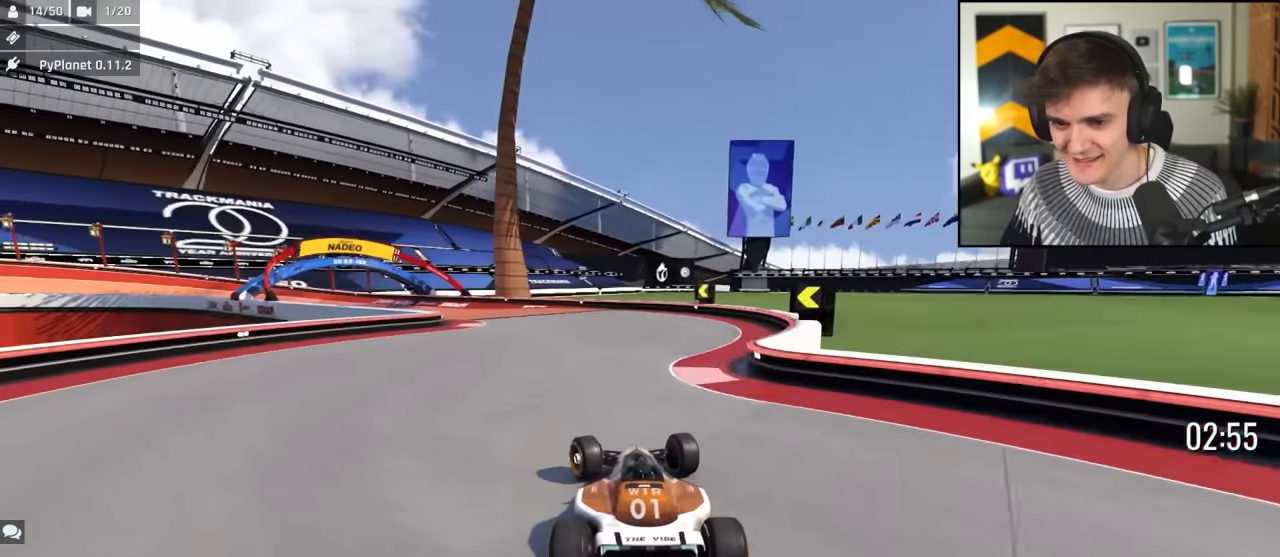
{"keys": ["up"], "events": [[284, "left", "up"]]}
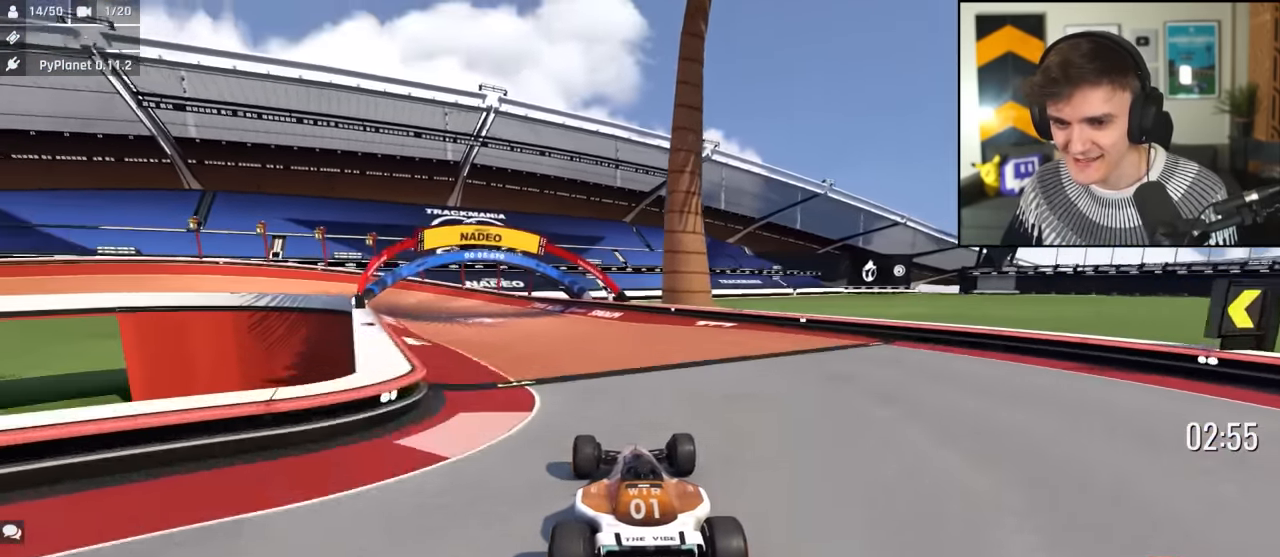
{"keys": ["left", "up"], "events": [[17, "left", "down"], [117, "left", "up"], [167, "left", "down"]]}
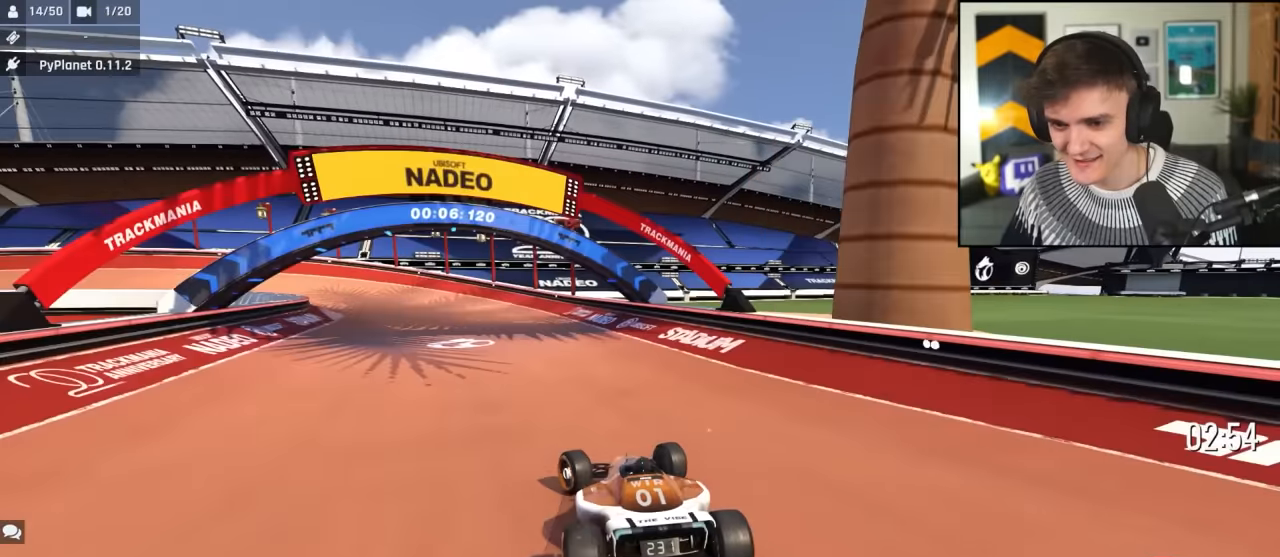
{"keys": ["left", "up"], "events": [[84, "left", "up"], [134, "left", "down"]]}
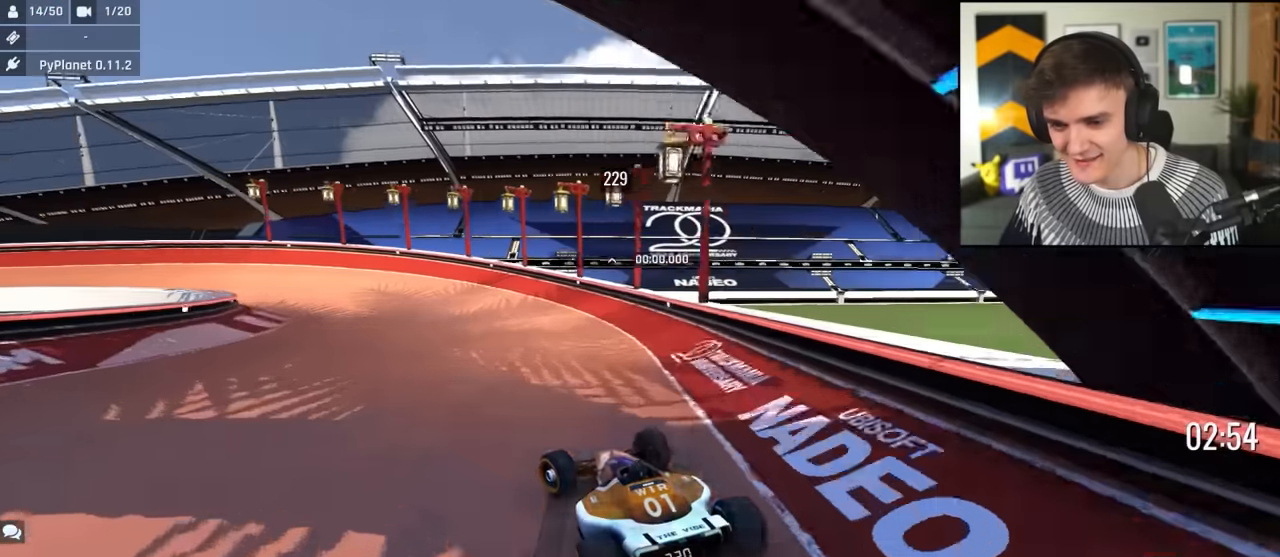
{"keys": ["up"], "events": [[434, "left", "up"]]}
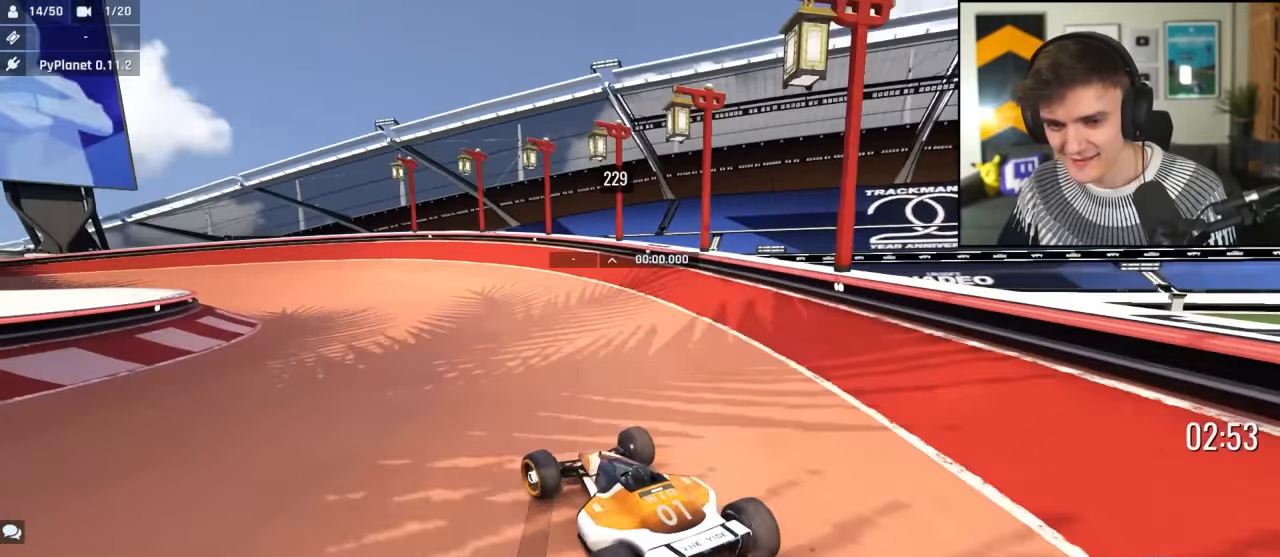
{"keys": ["left", "up"], "events": [[67, "left", "down"], [300, "left", "up"], [400, "left", "down"]]}
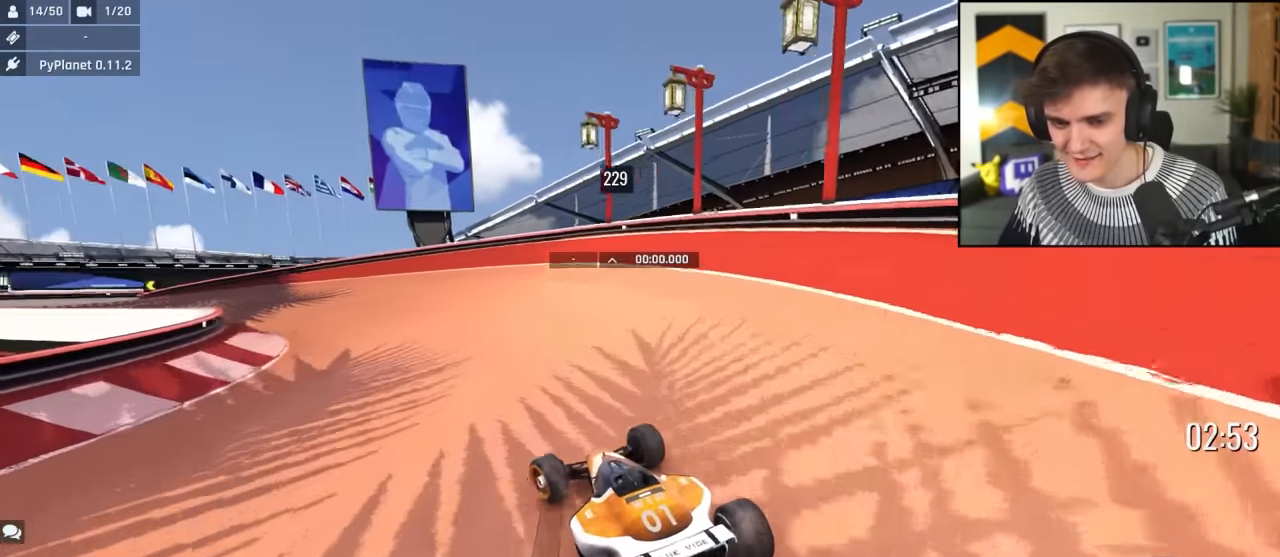
{"keys": ["up"], "events": [[500, "left", "up"]]}
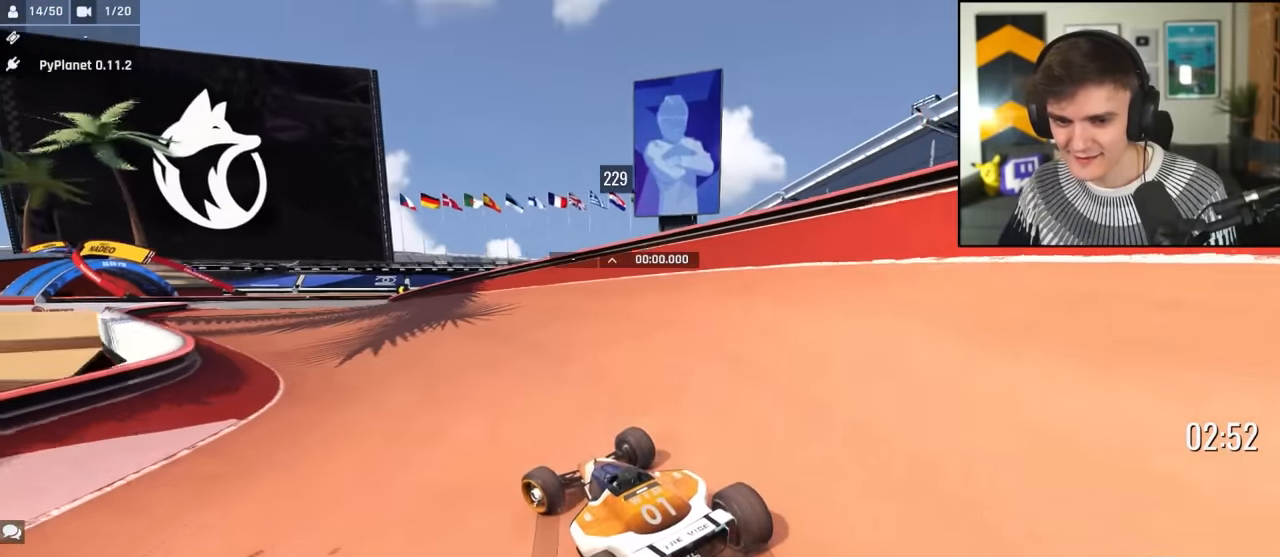
{"keys": ["left", "up"], "events": [[200, "right", "down"], [284, "right", "up"], [434, "left", "down"]]}
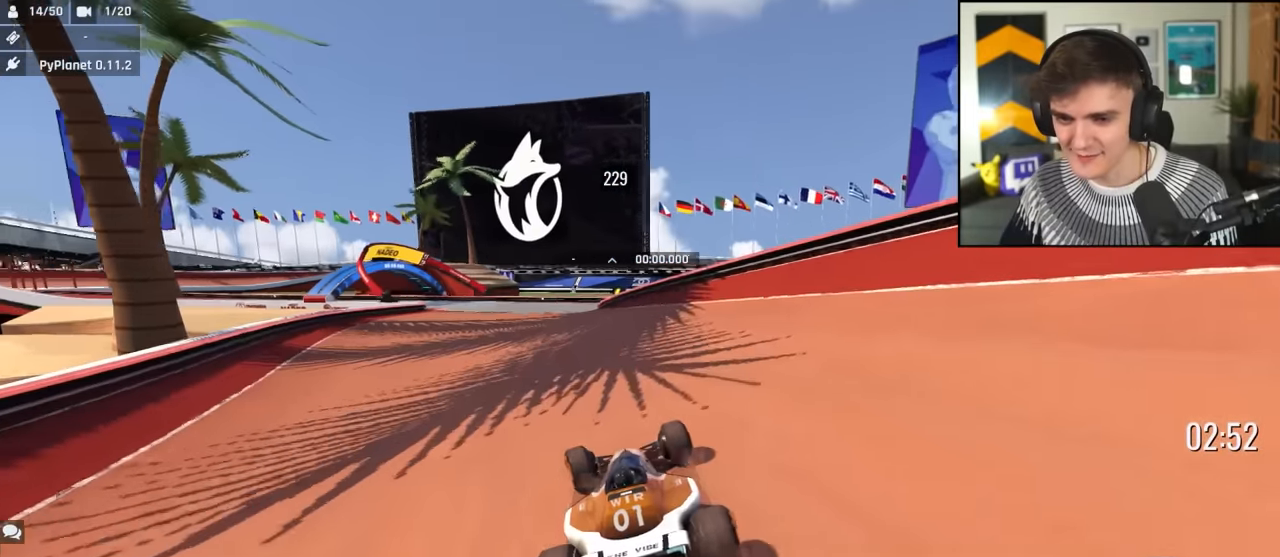
{"keys": ["left", "up"], "events": [[167, "left", "up"], [500, "left", "down"]]}
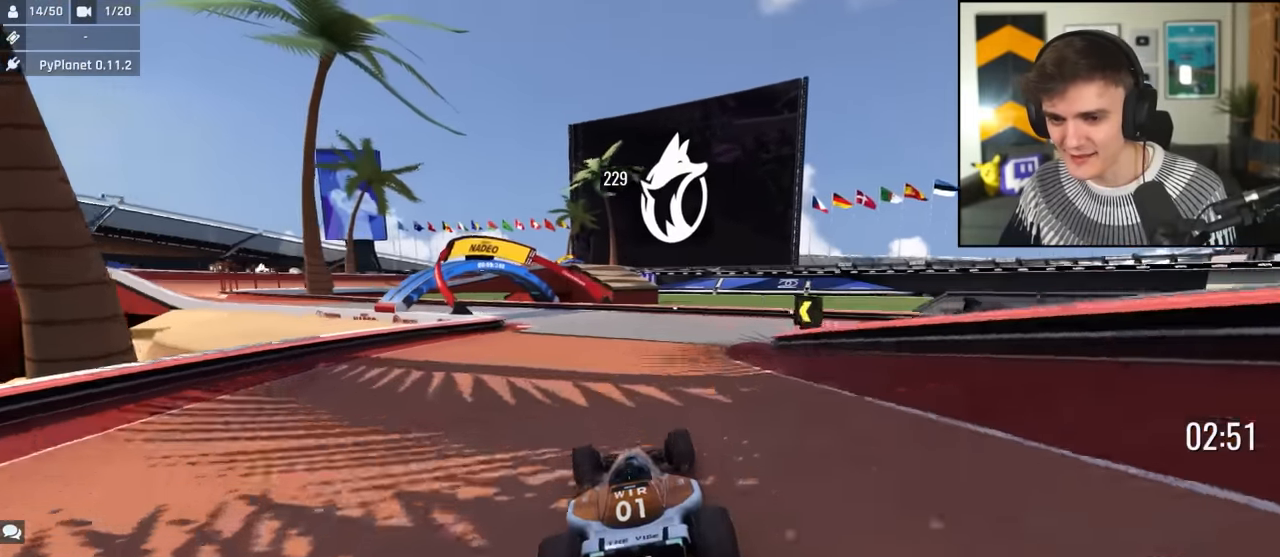
{"keys": ["left", "up"], "events": [[184, "left", "up"], [267, "left", "down"], [417, "left", "up"], [500, "left", "down"]]}
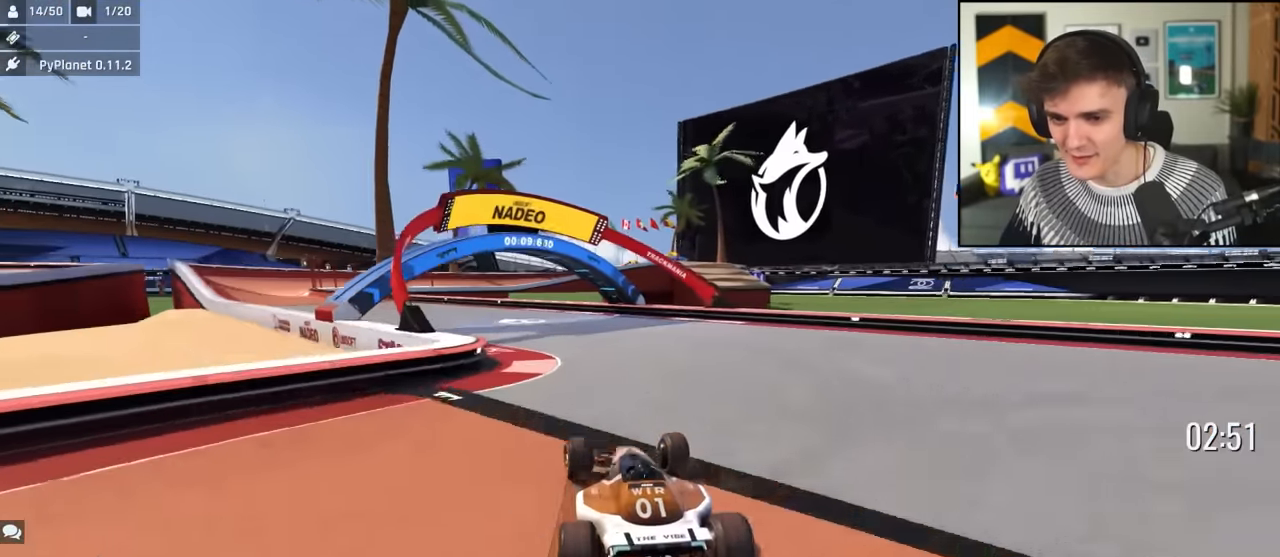
{"keys": ["left", "up"], "events": []}
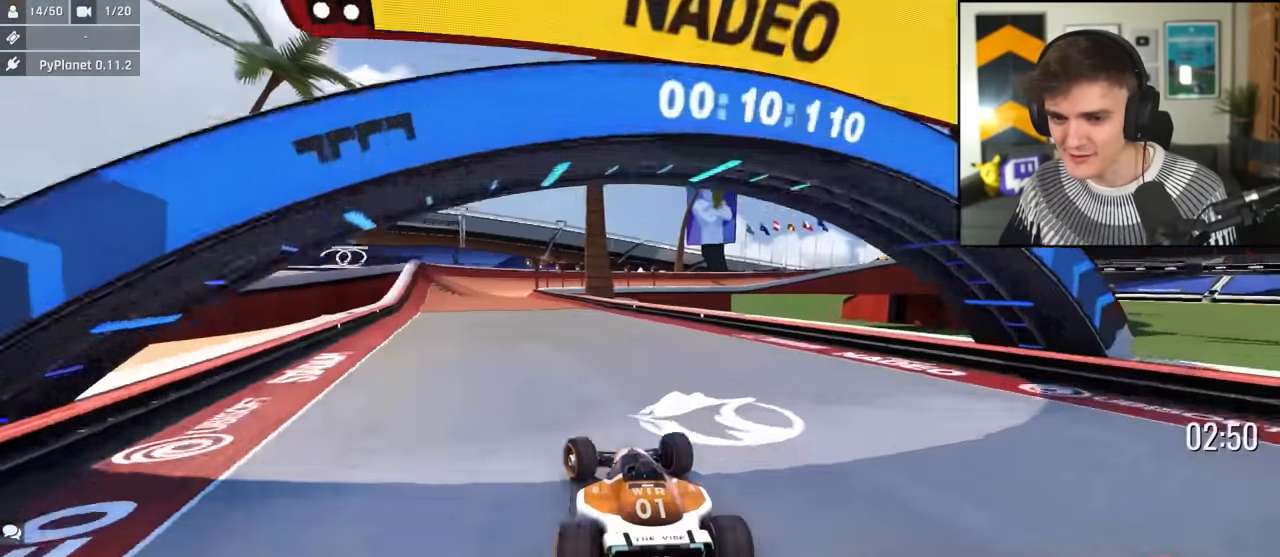
{"keys": ["right", "up"], "events": [[17, "left", "up"], [167, "left", "down"], [450, "left", "up"], [500, "right", "down"]]}
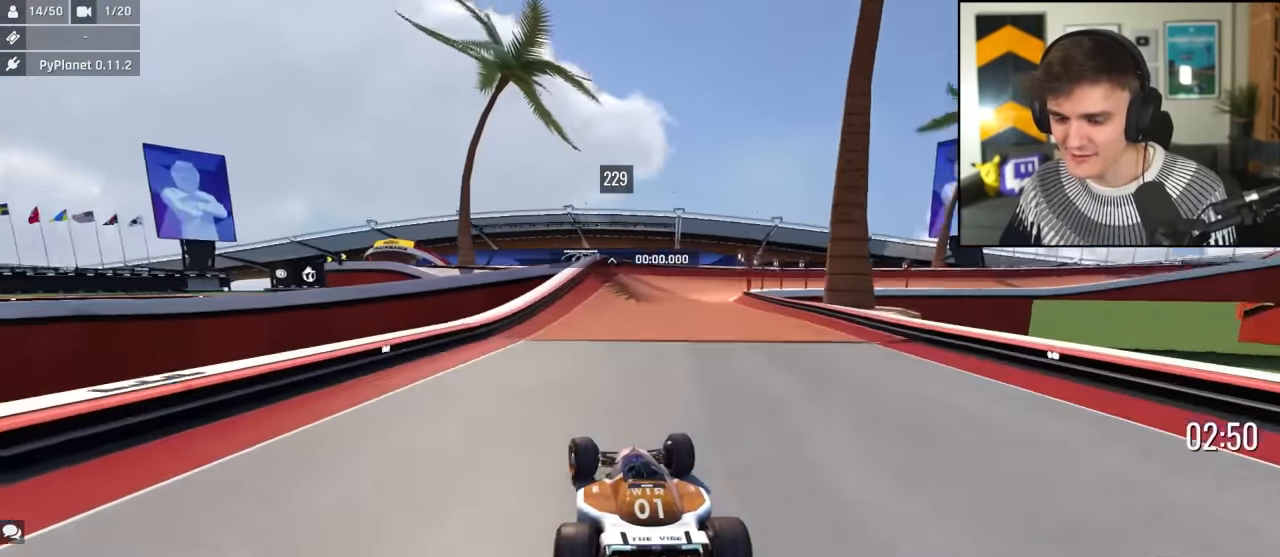
{"keys": ["up"], "events": [[134, "right", "up"], [367, "right", "down"], [467, "right", "up"]]}
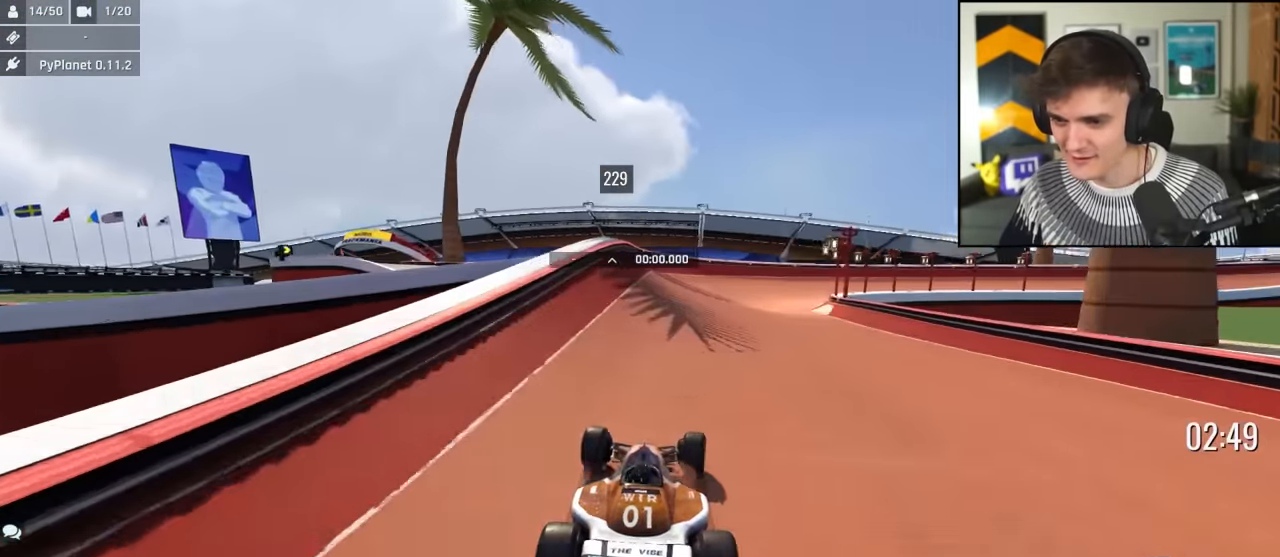
{"keys": ["right", "up"], "events": [[17, "right", "down"], [384, "right", "up"], [484, "right", "down"]]}
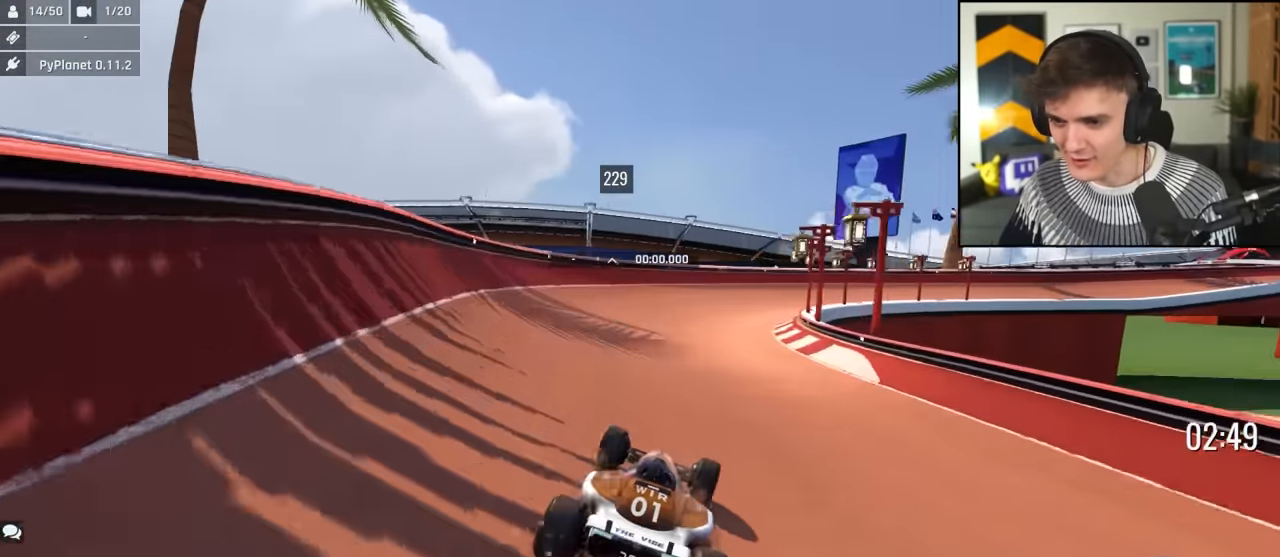
{"keys": ["right", "up"], "events": [[117, "right", "up"], [217, "right", "down"]]}
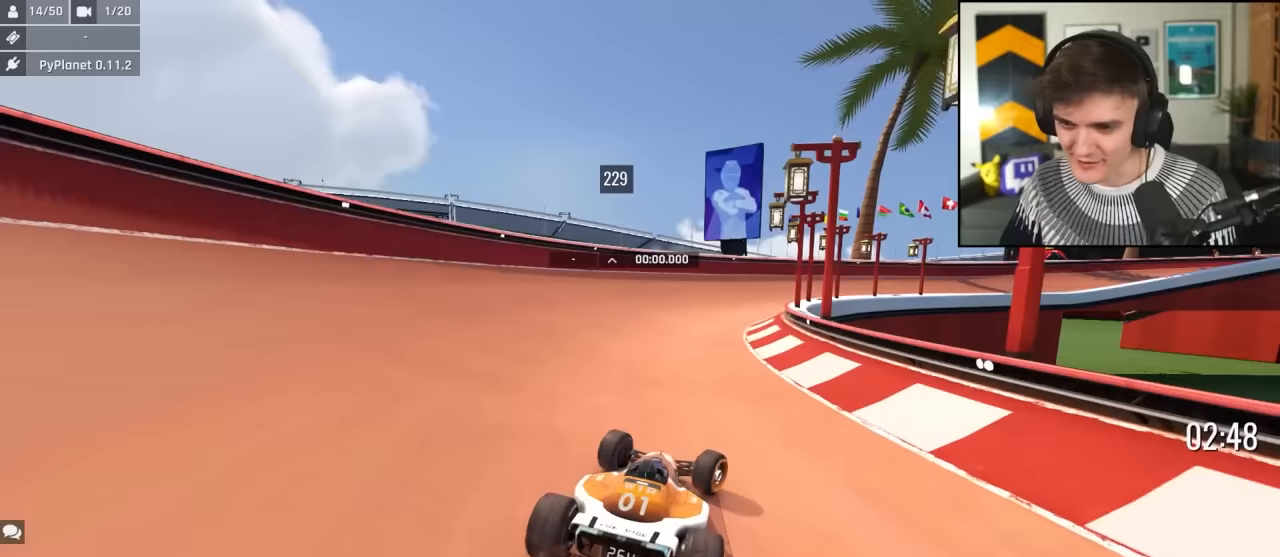
{"keys": ["up"], "events": [[467, "right", "up"]]}
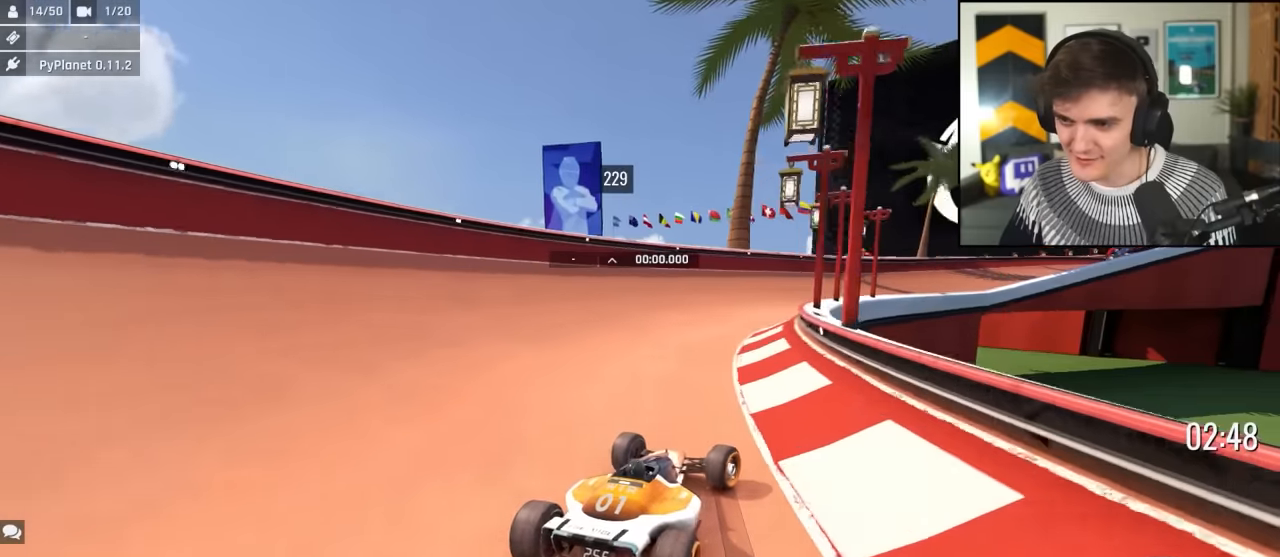
{"keys": ["right", "up"], "events": [[100, "right", "down"], [333, "right", "up"], [483, "right", "down"]]}
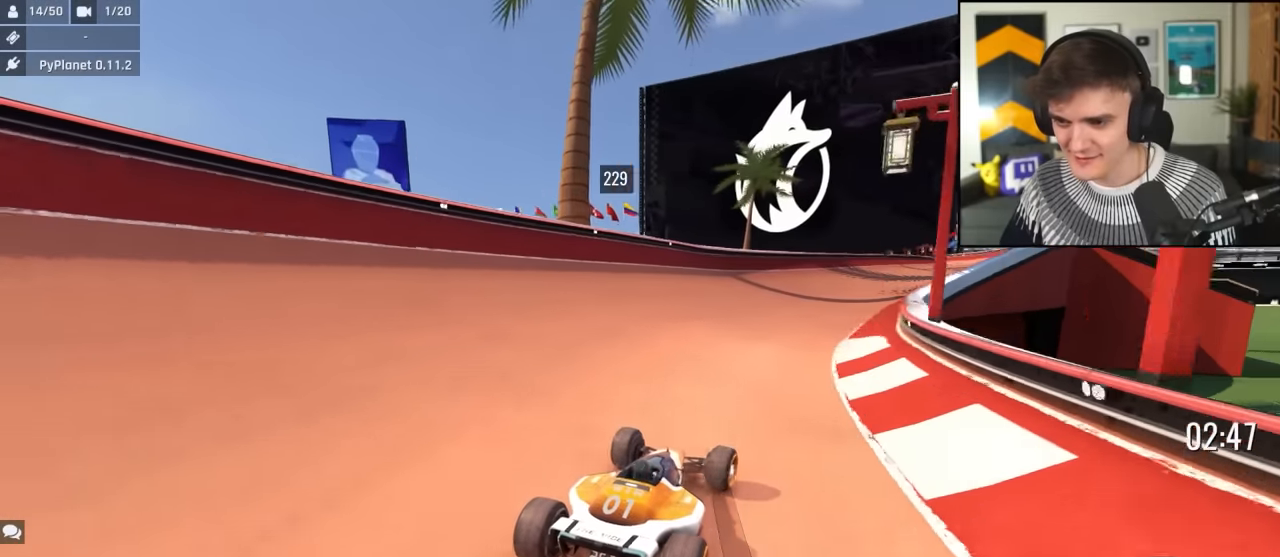
{"keys": ["up"], "events": [[67, "right", "up"], [217, "right", "down"], [350, "right", "up"]]}
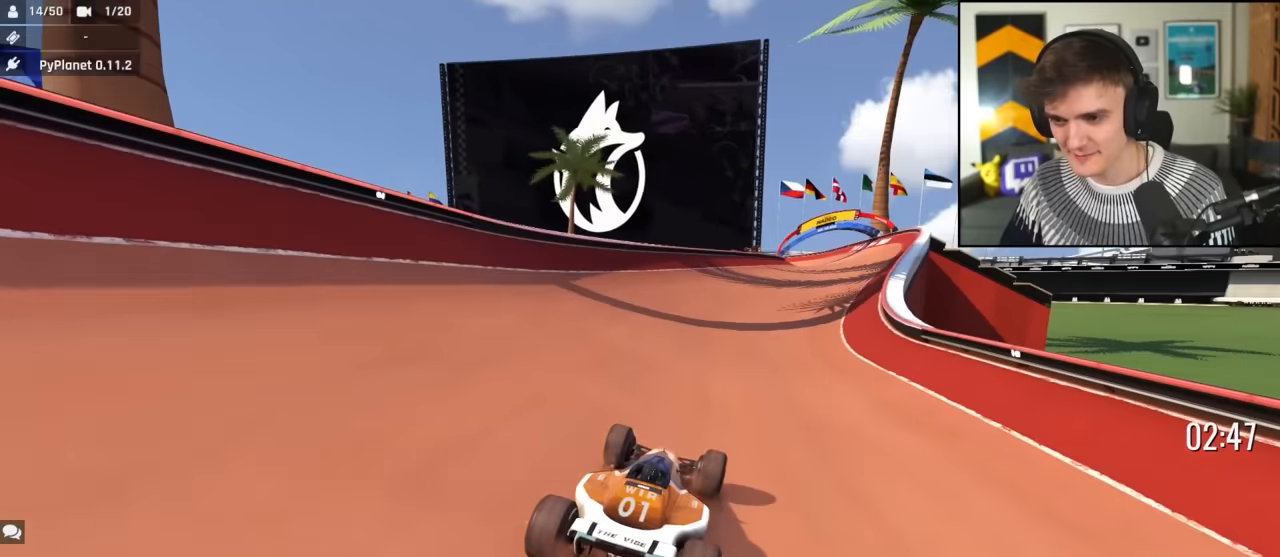
{"keys": ["right", "up"], "events": [[133, "right", "down"], [267, "right", "up"], [367, "right", "down"]]}
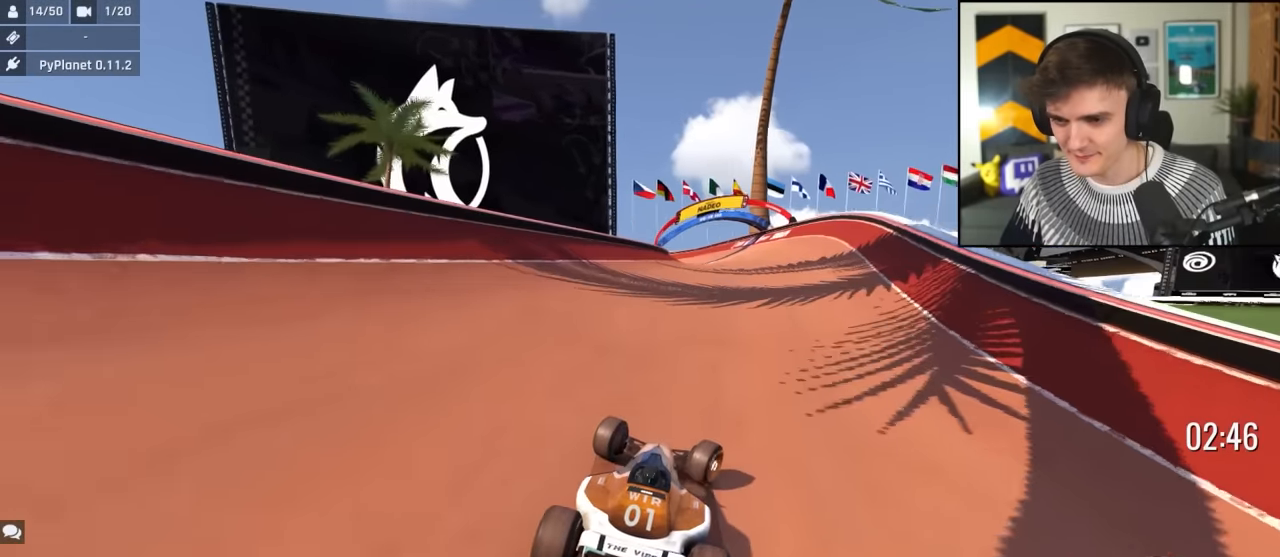
{"keys": ["left", "up"], "events": [[17, "right", "up"], [100, "right", "down"], [200, "right", "up"], [383, "left", "down"]]}